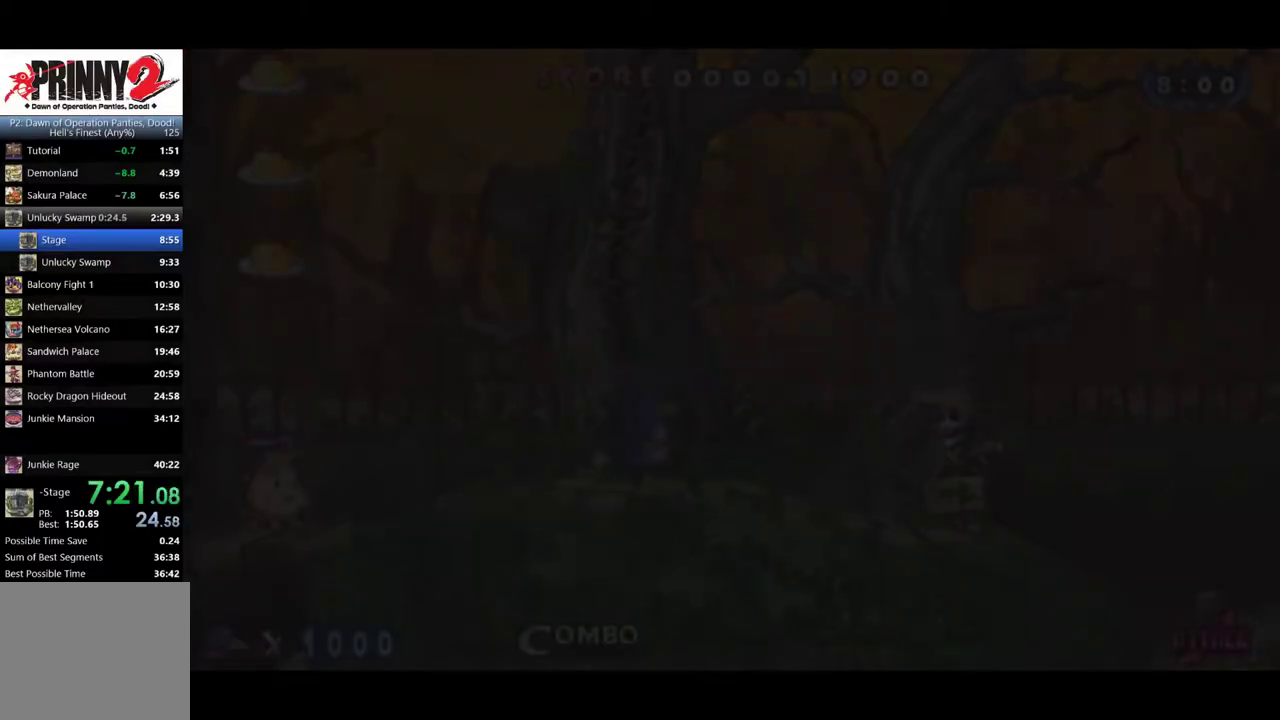
Gameplay with a controller (PlayStation layout); each line is a JSON object with the inputs held at the frame after it. "events" lists button and stick changes between this image and that frame as [ms after this image, input, new state], when the widget could be followed in between. Not read: CROSS L3 R3 left_stick right_stick.
{"buttons": ["CIRCLE", "DPAD_RIGHT"], "events": [[367, "DPAD_RIGHT", "down"], [434, "CIRCLE", "down"]]}
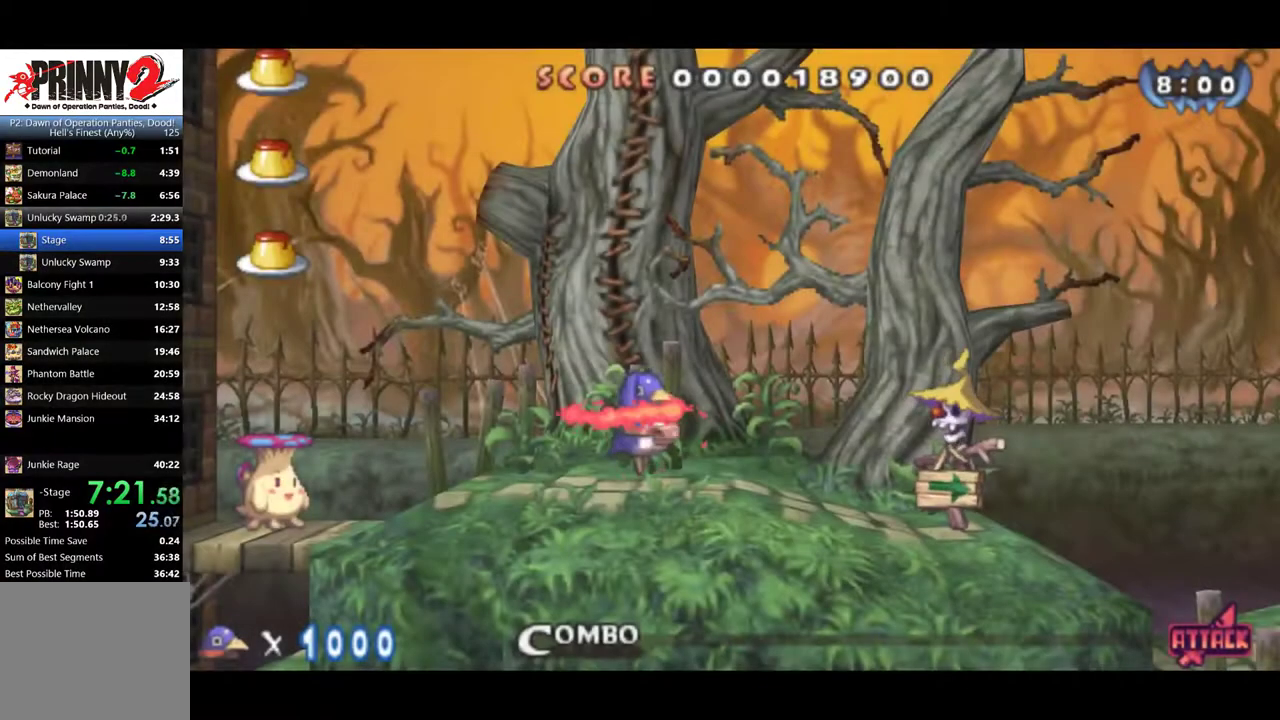
{"buttons": ["CIRCLE", "DPAD_RIGHT"], "events": []}
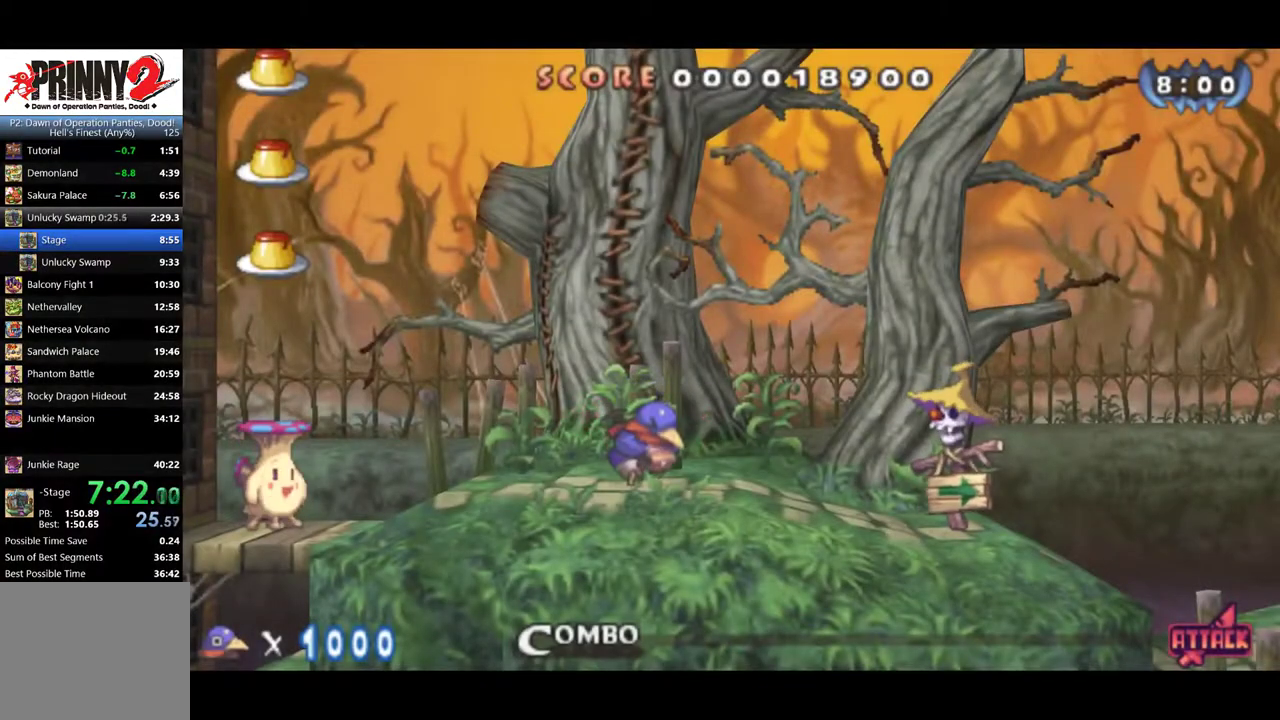
{"buttons": ["CIRCLE", "DPAD_RIGHT"], "events": []}
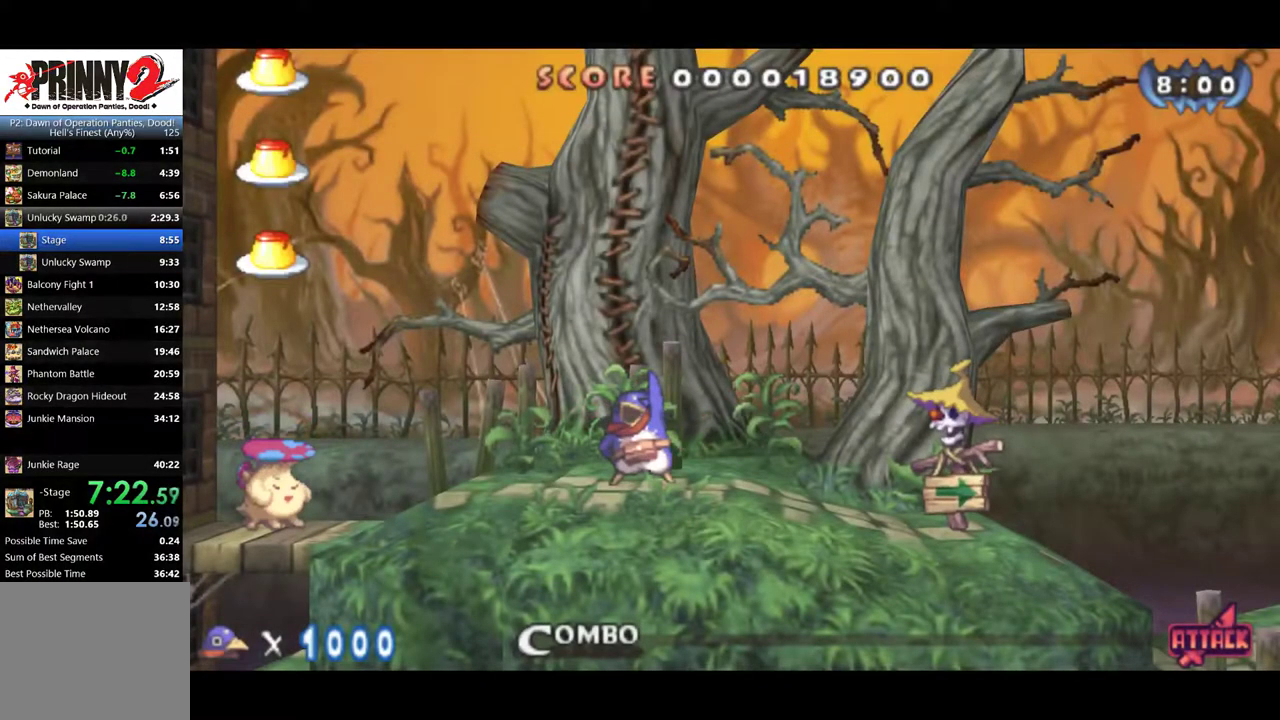
{"buttons": ["CIRCLE", "DPAD_RIGHT"], "events": []}
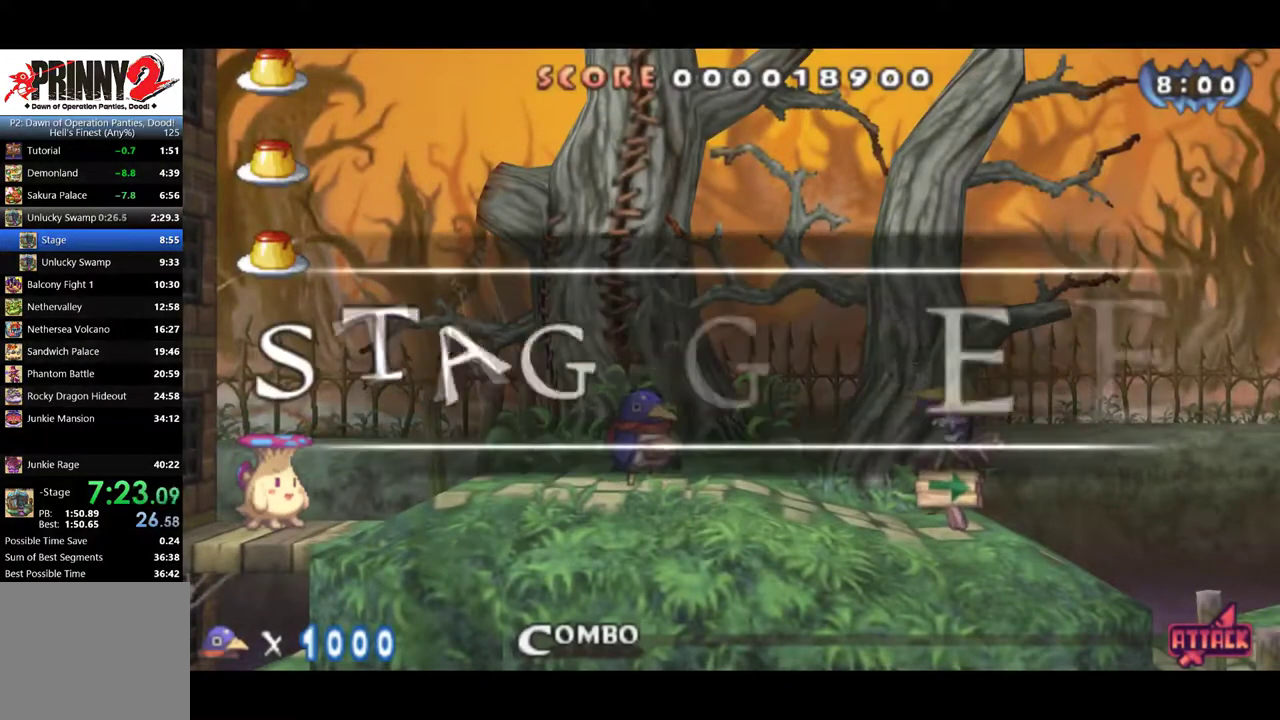
{"buttons": ["CIRCLE", "DPAD_RIGHT"], "events": []}